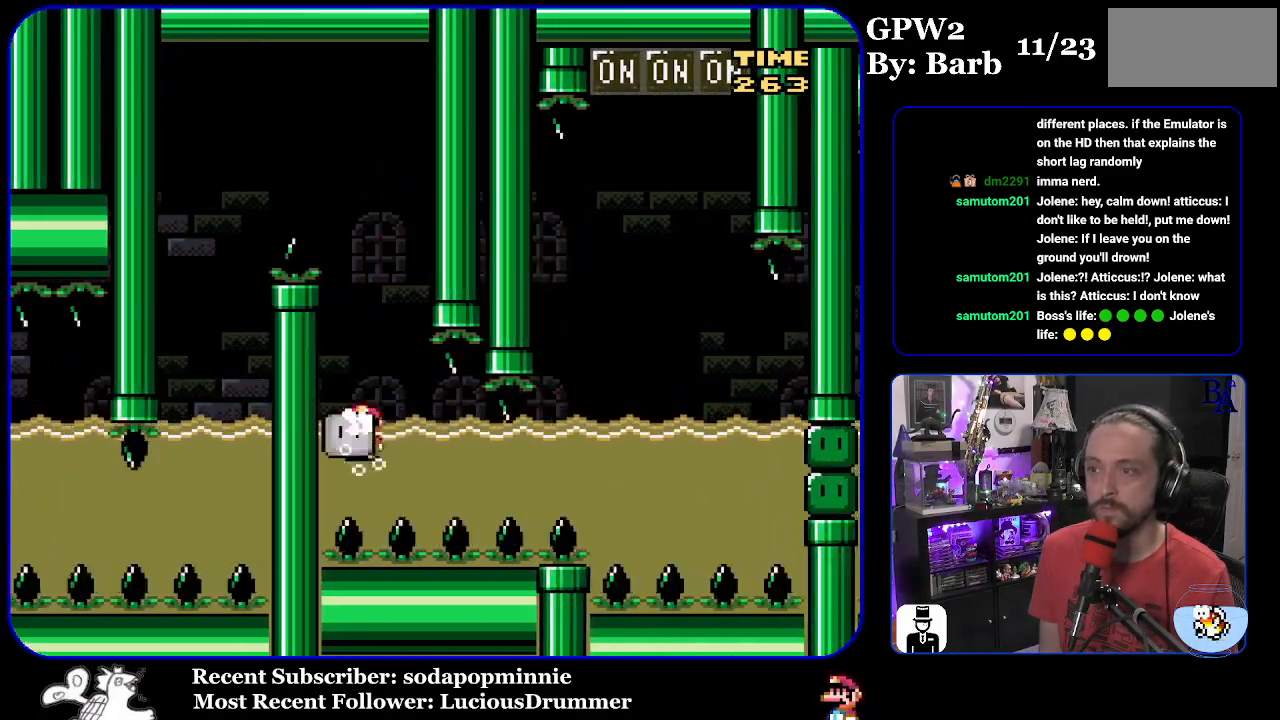
Gameplay with a controller (Nintendo layout); each line is a JSON object with the inputs held at the frame after it. "events" lists button and stick changes between this image and that frame as [ms after this image, input, new state], when the widget could be followed in between. Not read: L3 R3.
{"buttons": ["Y", "DPAD_RIGHT"], "events": []}
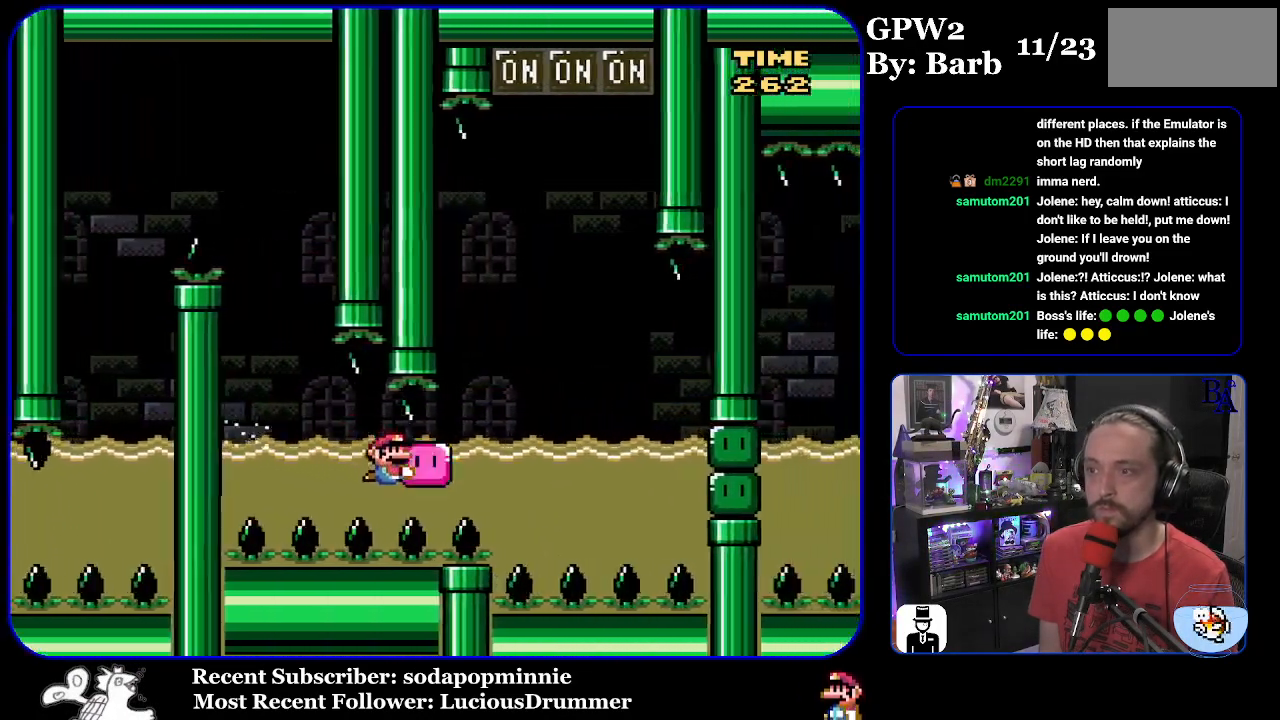
{"buttons": ["B", "Y", "DPAD_UP", "DPAD_LEFT"], "events": [[167, "DPAD_UP", "down"], [217, "DPAD_RIGHT", "up"], [250, "DPAD_LEFT", "down"], [267, "B", "down"], [433, "B", "up"], [467, "B", "down"]]}
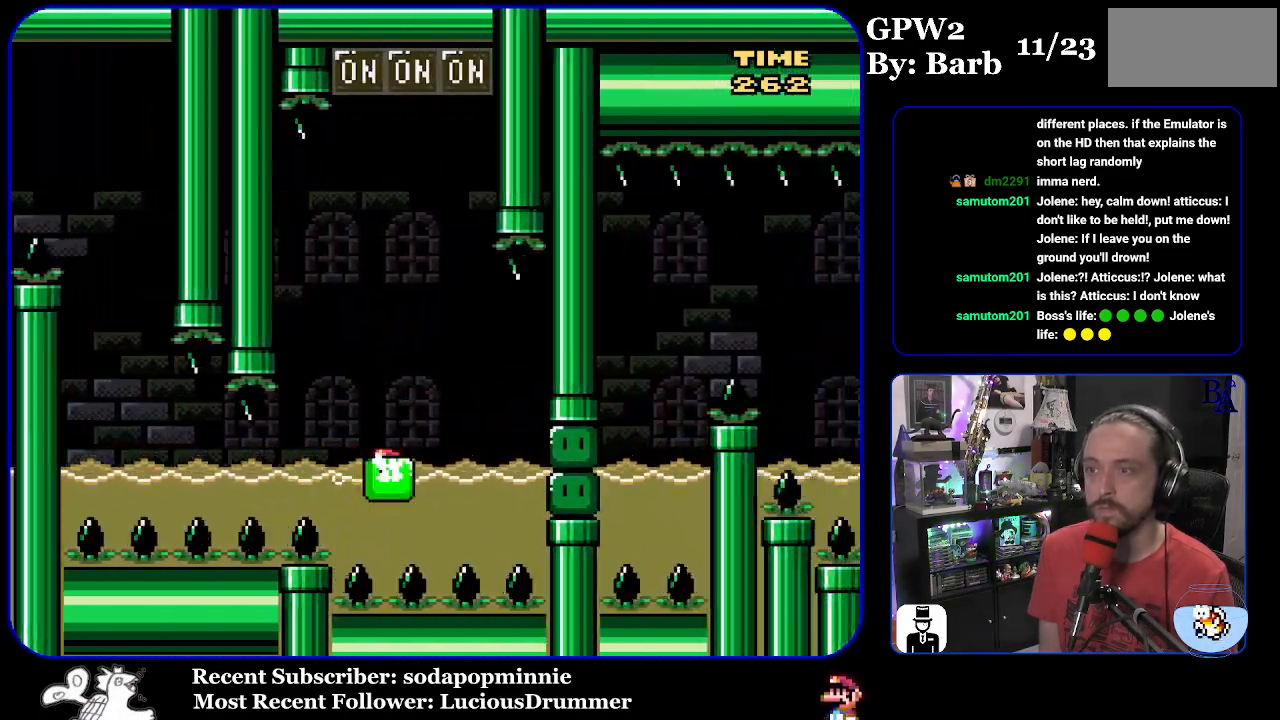
{"buttons": ["B", "Y", "DPAD_UP", "DPAD_LEFT"], "events": [[17, "DPAD_LEFT", "up"], [50, "DPAD_RIGHT", "down"], [100, "DPAD_RIGHT", "up"], [250, "Y", "up"], [367, "DPAD_LEFT", "down"], [383, "Y", "down"]]}
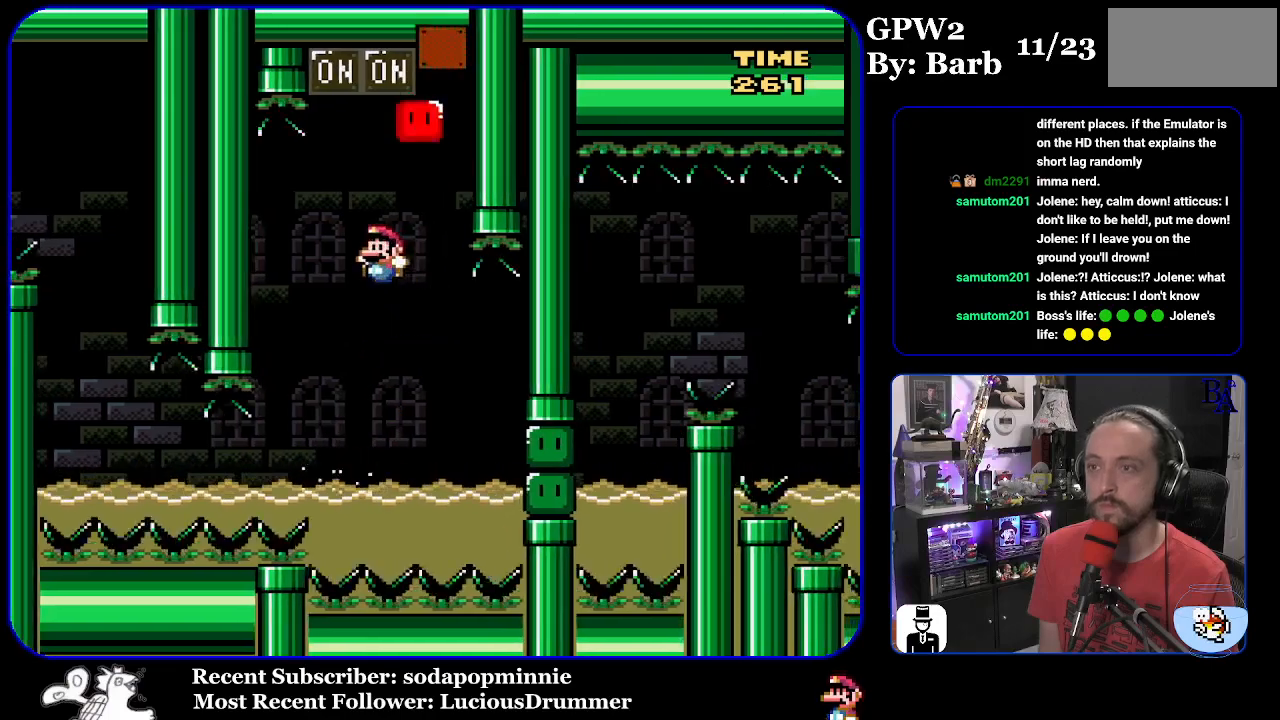
{"buttons": ["B", "DPAD_UP", "DPAD_RIGHT"], "events": [[33, "DPAD_LEFT", "up"], [33, "DPAD_UP", "up"], [83, "DPAD_RIGHT", "down"], [217, "DPAD_UP", "down"], [450, "Y", "up"]]}
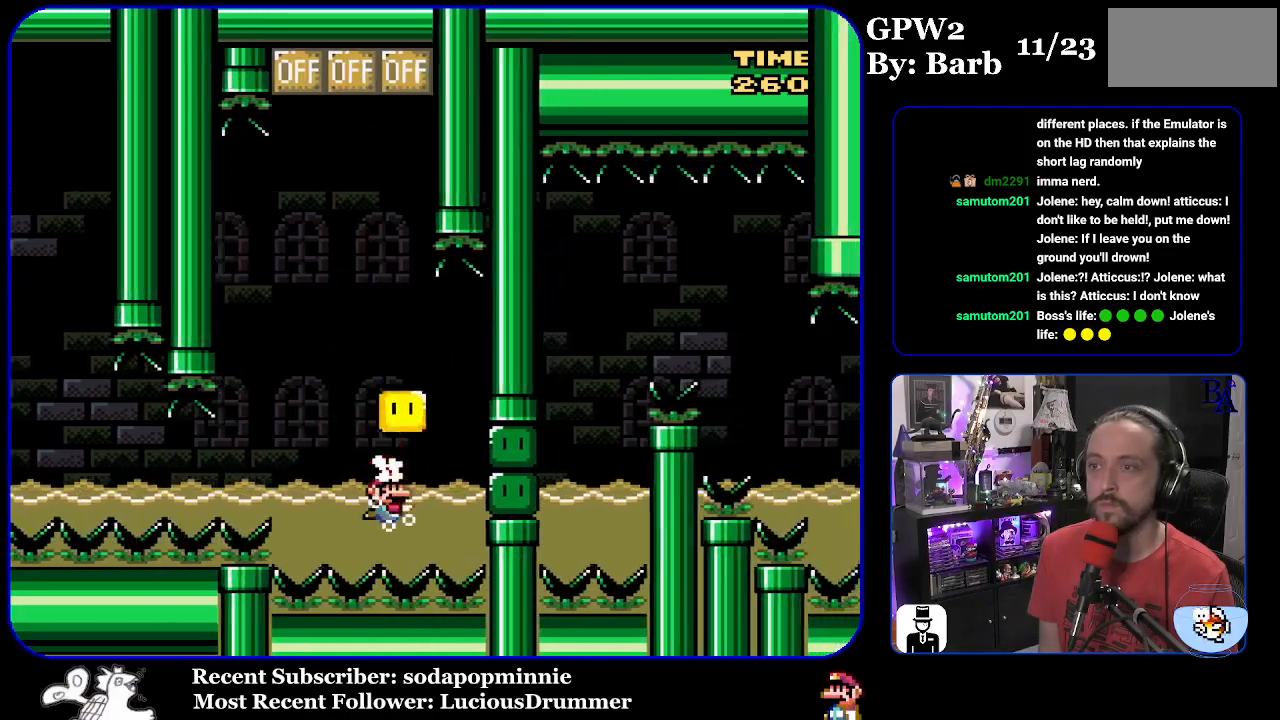
{"buttons": ["B", "Y", "DPAD_DOWN", "DPAD_RIGHT"], "events": [[50, "Y", "down"], [150, "Y", "up"], [233, "Y", "down"], [267, "DPAD_UP", "up"], [333, "DPAD_DOWN", "down"], [333, "Y", "up"], [400, "Y", "down"]]}
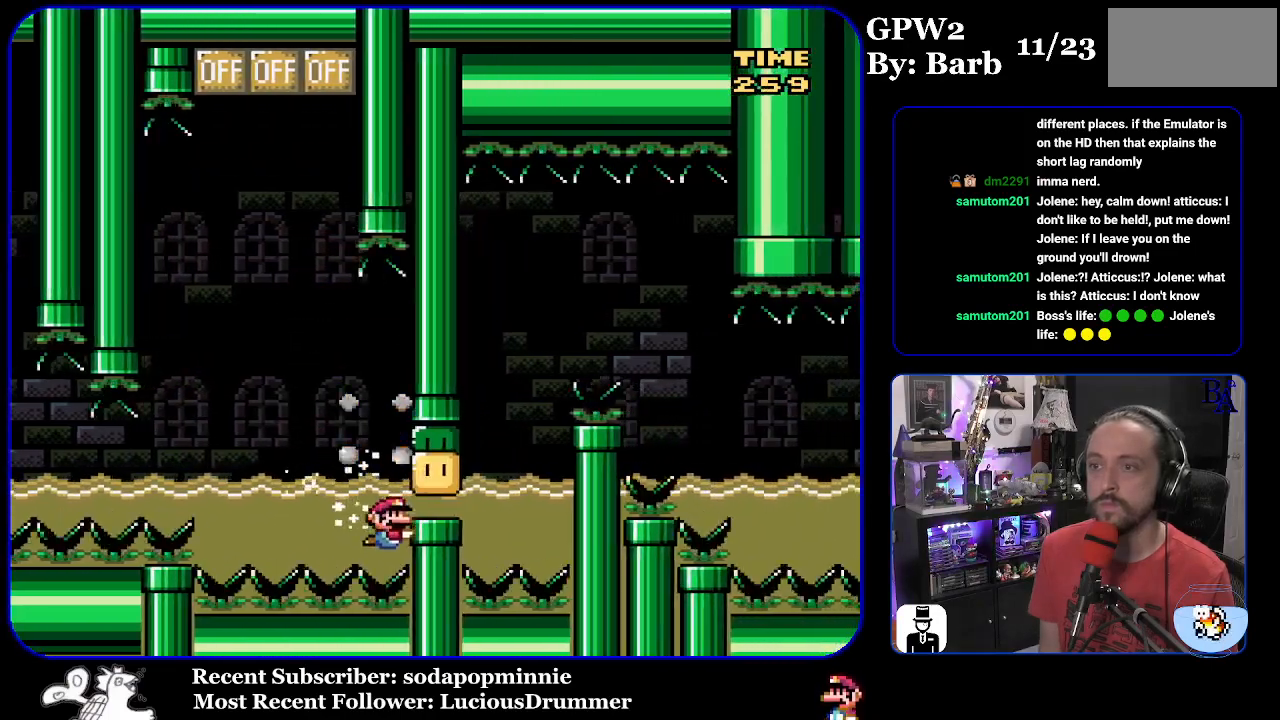
{"buttons": ["B", "Y", "DPAD_DOWN"], "events": [[33, "Y", "up"], [67, "Y", "down"], [167, "Y", "up"], [250, "DPAD_DOWN", "up"], [250, "Y", "down"], [267, "DPAD_RIGHT", "up"], [267, "DPAD_UP", "down"], [283, "DPAD_RIGHT", "down"], [300, "DPAD_UP", "up"], [333, "Y", "up"], [350, "DPAD_DOWN", "down"], [433, "Y", "down"], [483, "DPAD_RIGHT", "up"]]}
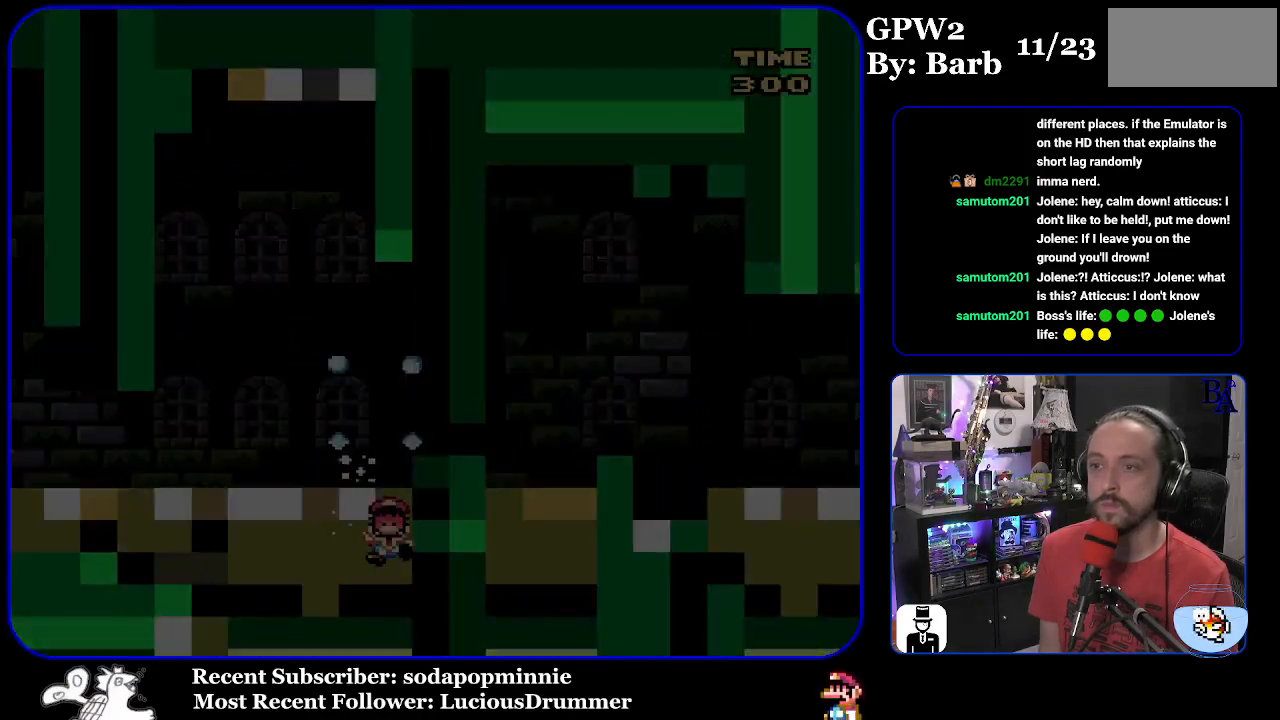
{"buttons": [], "events": [[17, "DPAD_DOWN", "up"], [17, "DPAD_LEFT", "down"], [17, "Y", "up"], [33, "B", "up"], [67, "DPAD_LEFT", "up"]]}
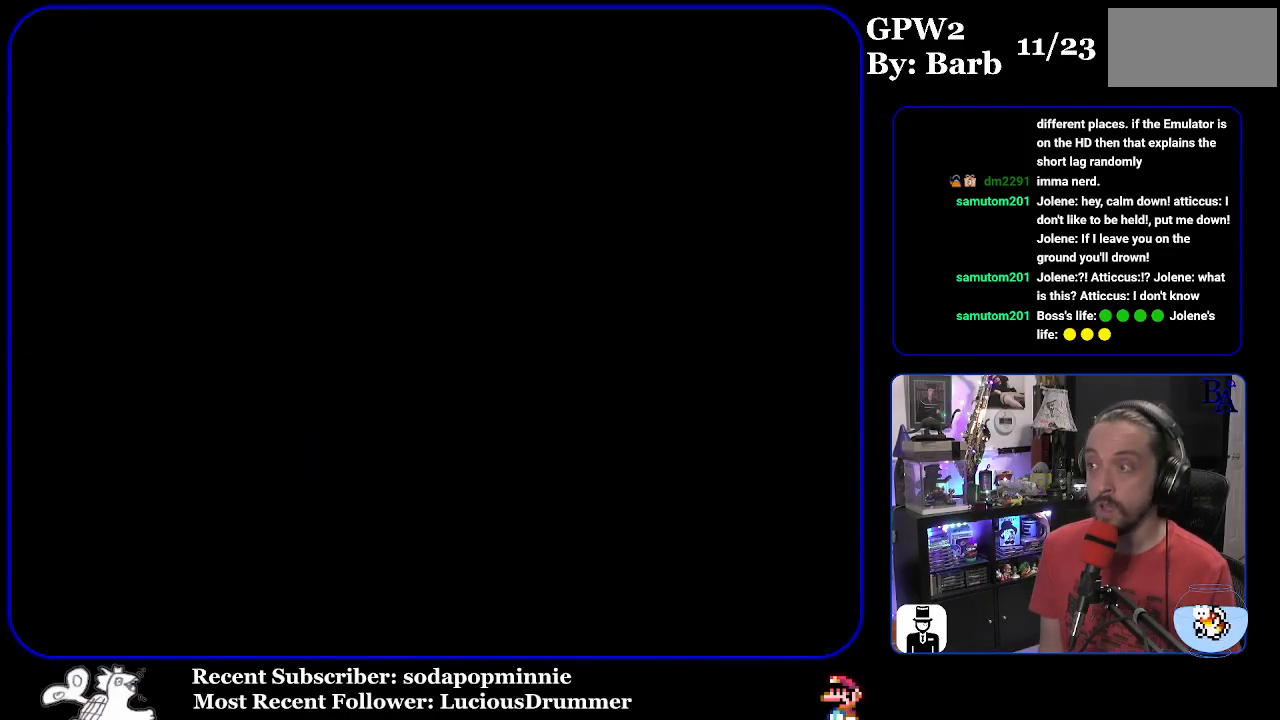
{"buttons": [], "events": []}
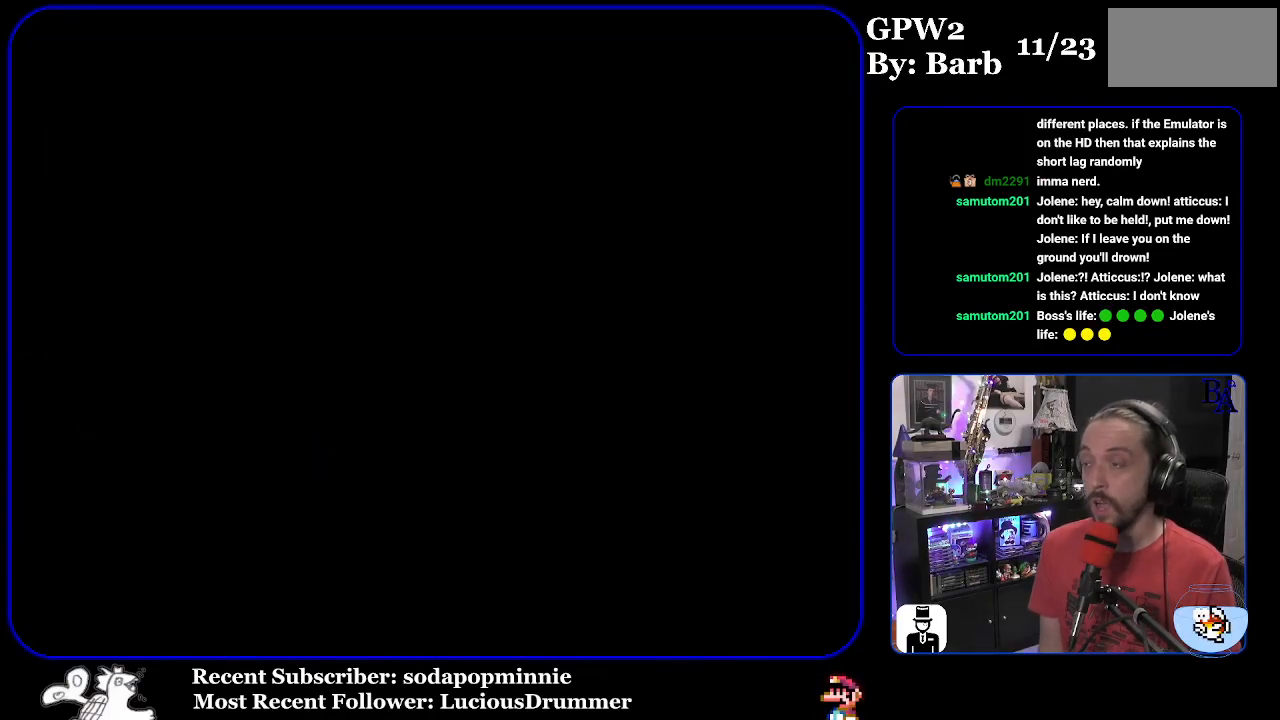
{"buttons": ["B"], "events": [[250, "Y", "down"], [283, "B", "down"], [367, "Y", "up"], [400, "B", "up"], [467, "B", "down"]]}
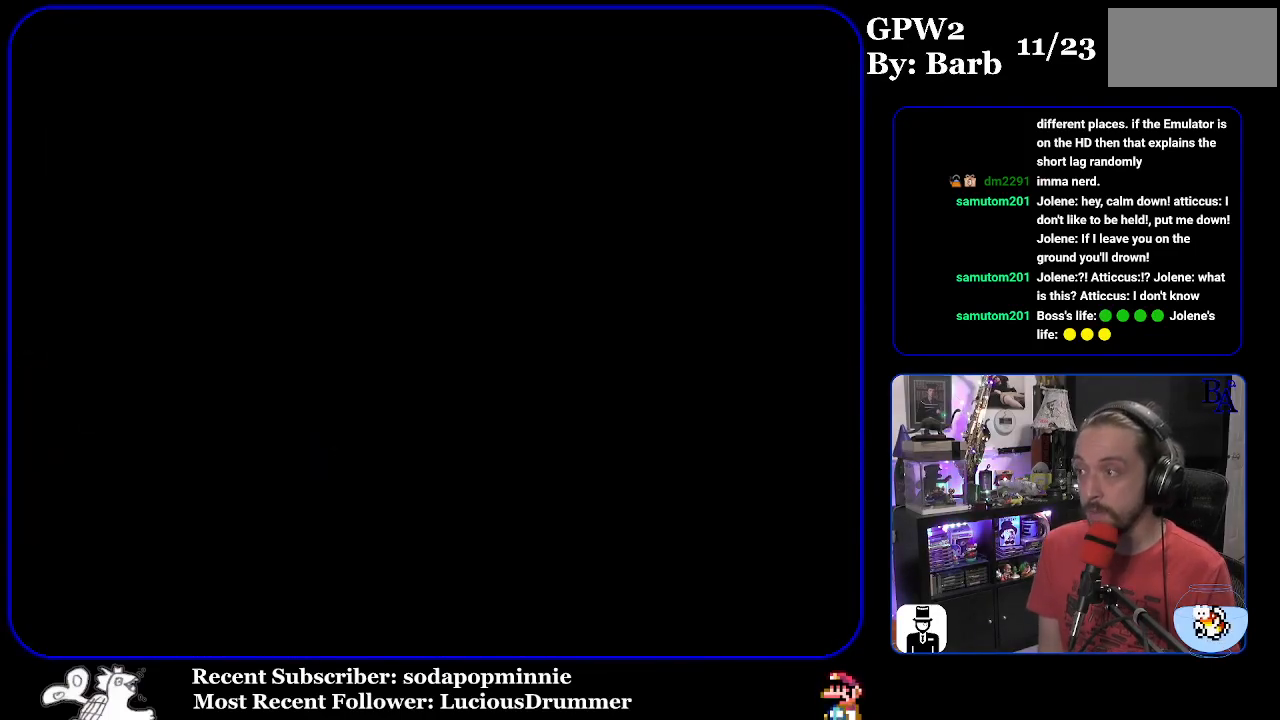
{"buttons": [], "events": [[50, "B", "up"], [117, "B", "down"], [200, "B", "up"], [267, "B", "down"], [317, "B", "up"], [383, "B", "down"], [467, "B", "up"]]}
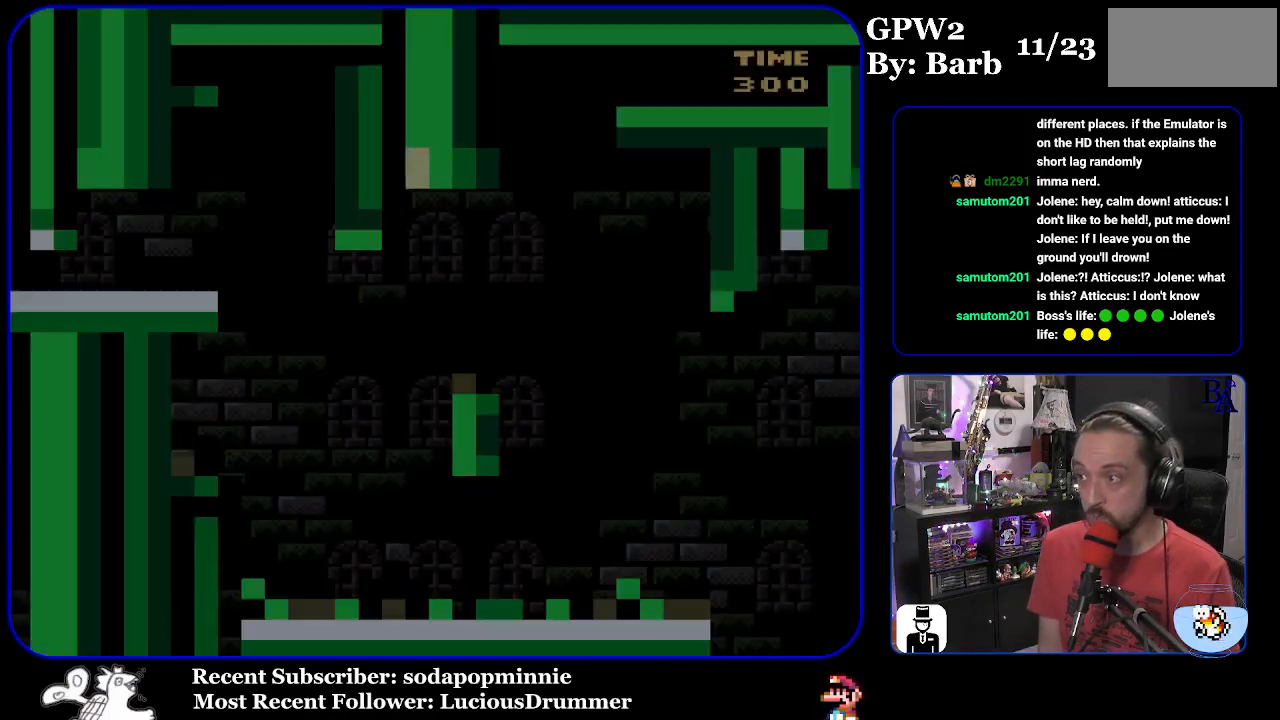
{"buttons": ["Y", "DPAD_RIGHT"], "events": [[233, "DPAD_RIGHT", "down"], [233, "Y", "down"]]}
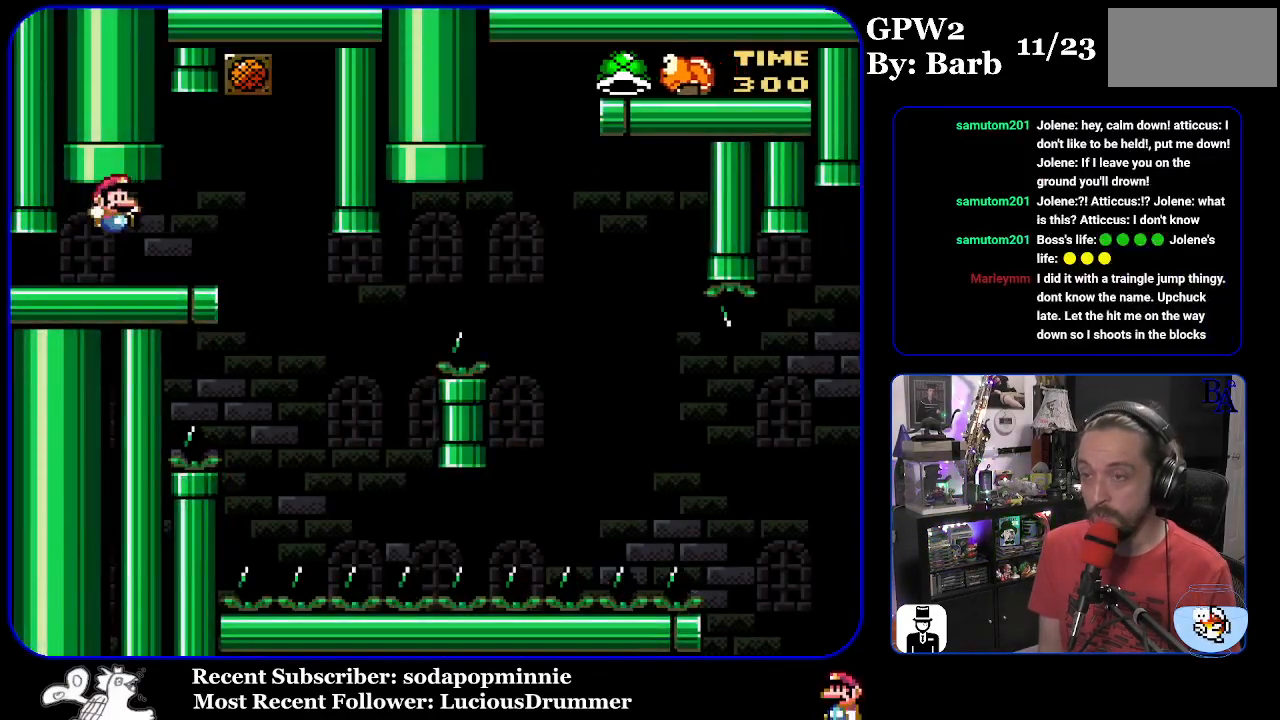
{"buttons": ["Y"], "events": [[250, "DPAD_RIGHT", "up"], [283, "DPAD_LEFT", "down"], [383, "DPAD_LEFT", "up"]]}
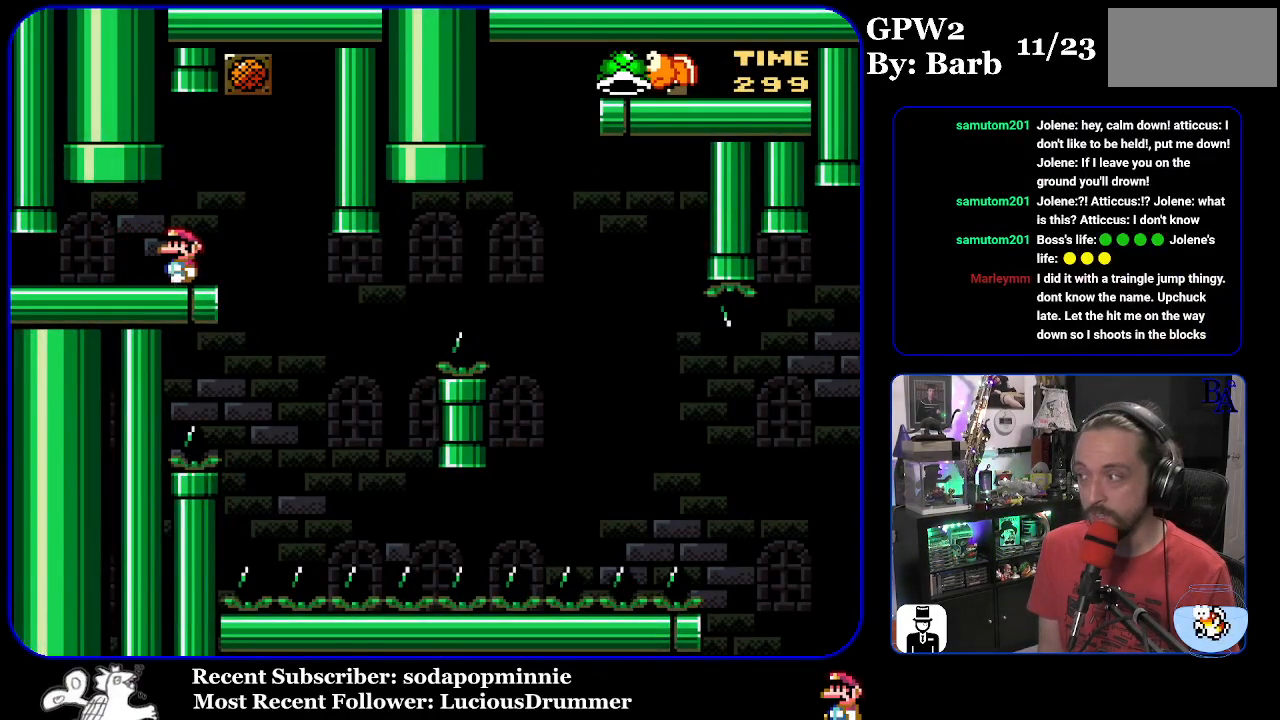
{"buttons": ["Y", "DPAD_RIGHT"], "events": [[500, "DPAD_RIGHT", "down"]]}
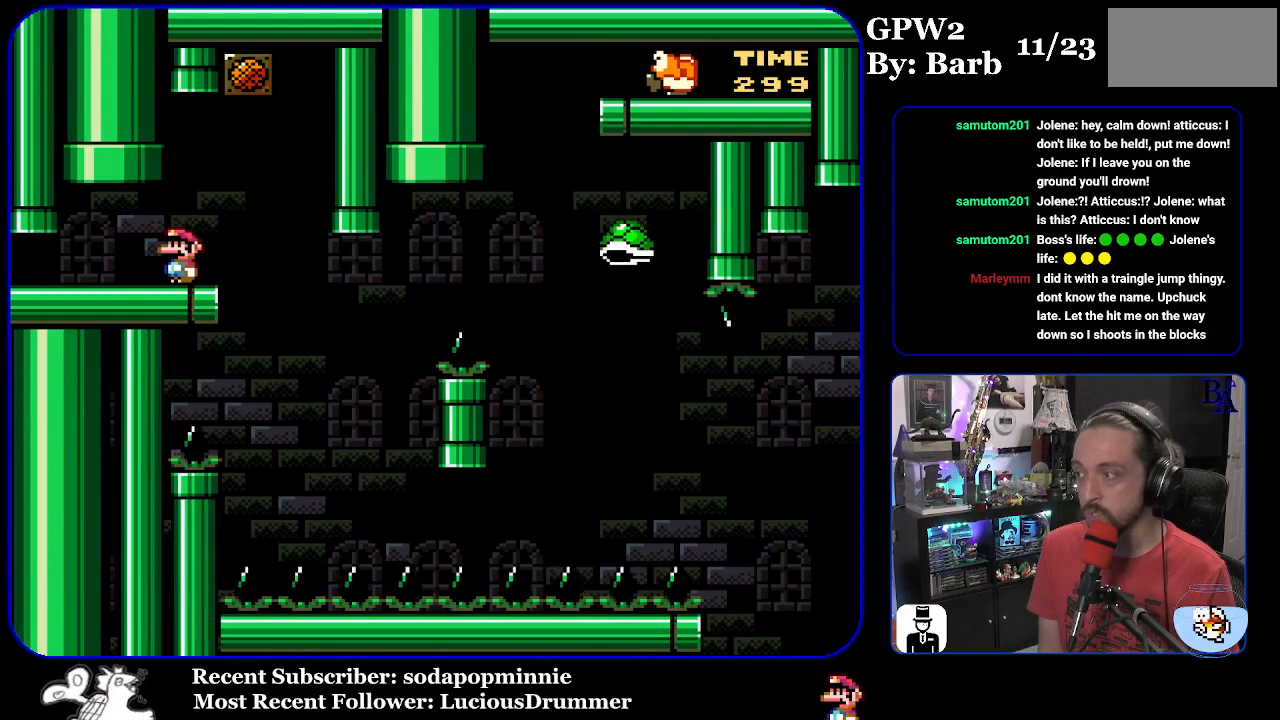
{"buttons": ["Y", "DPAD_LEFT"], "events": [[383, "DPAD_RIGHT", "up"], [417, "DPAD_LEFT", "down"]]}
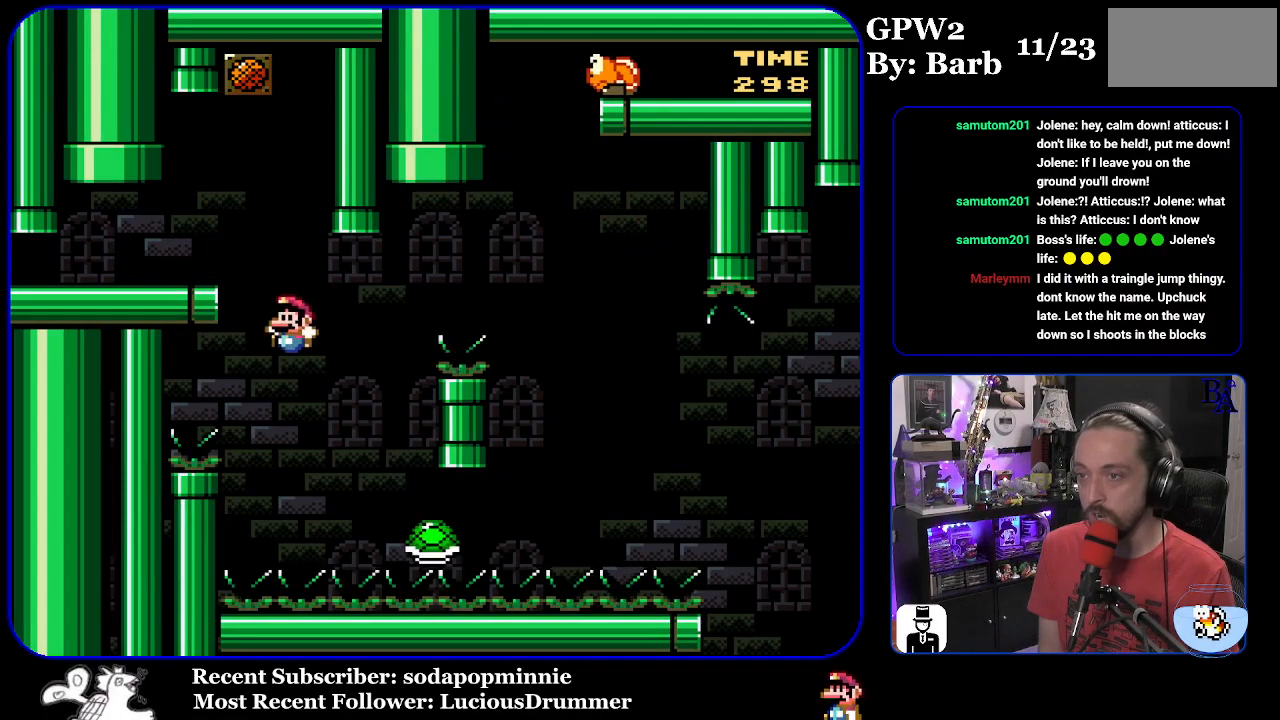
{"buttons": ["B", "Y", "DPAD_RIGHT"], "events": [[33, "DPAD_LEFT", "up"], [83, "DPAD_RIGHT", "down"], [100, "B", "down"]]}
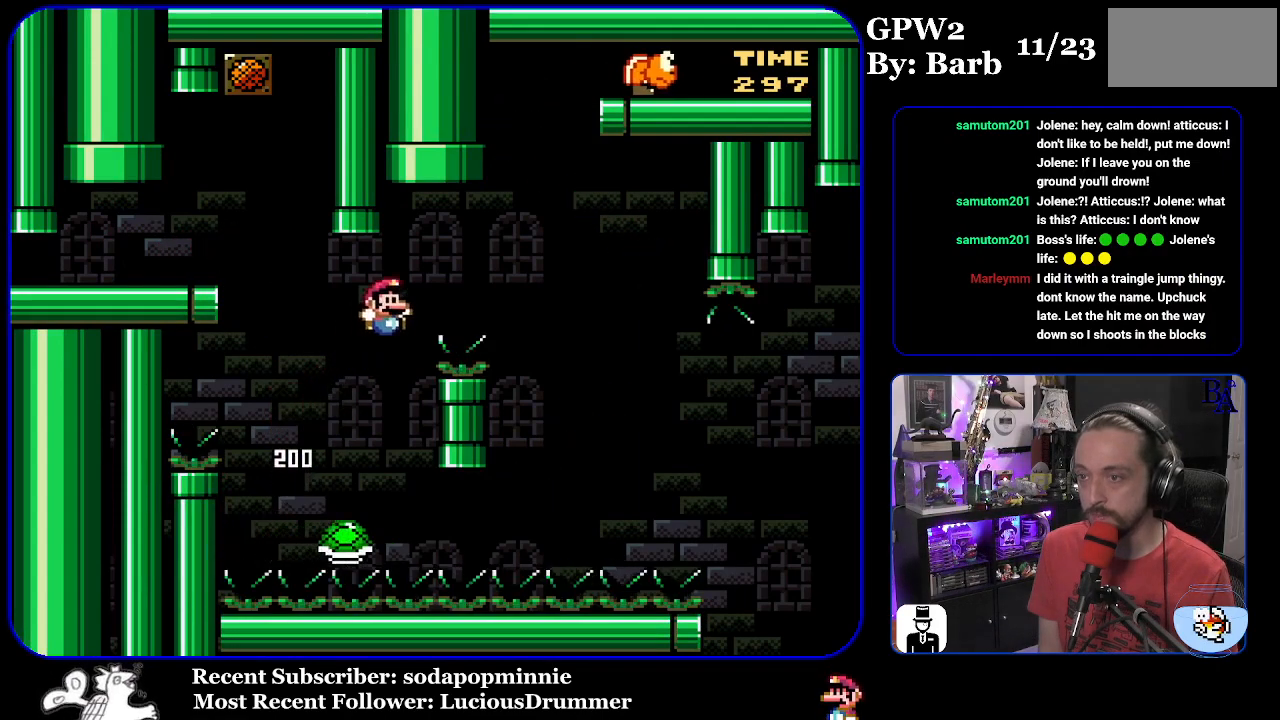
{"buttons": ["B", "Y", "DPAD_RIGHT"], "events": [[100, "B", "up"], [217, "B", "down"]]}
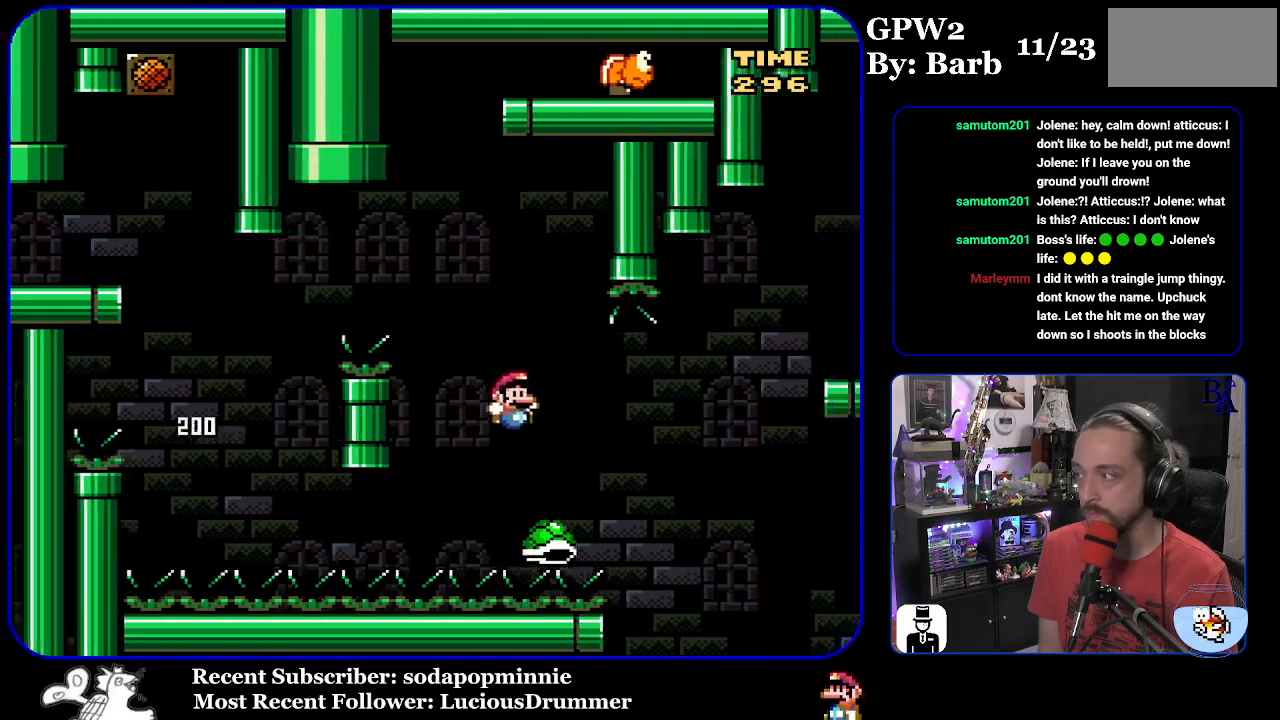
{"buttons": [], "events": [[383, "B", "up"], [383, "Y", "up"], [417, "DPAD_RIGHT", "up"], [450, "A", "down"], [483, "A", "up"]]}
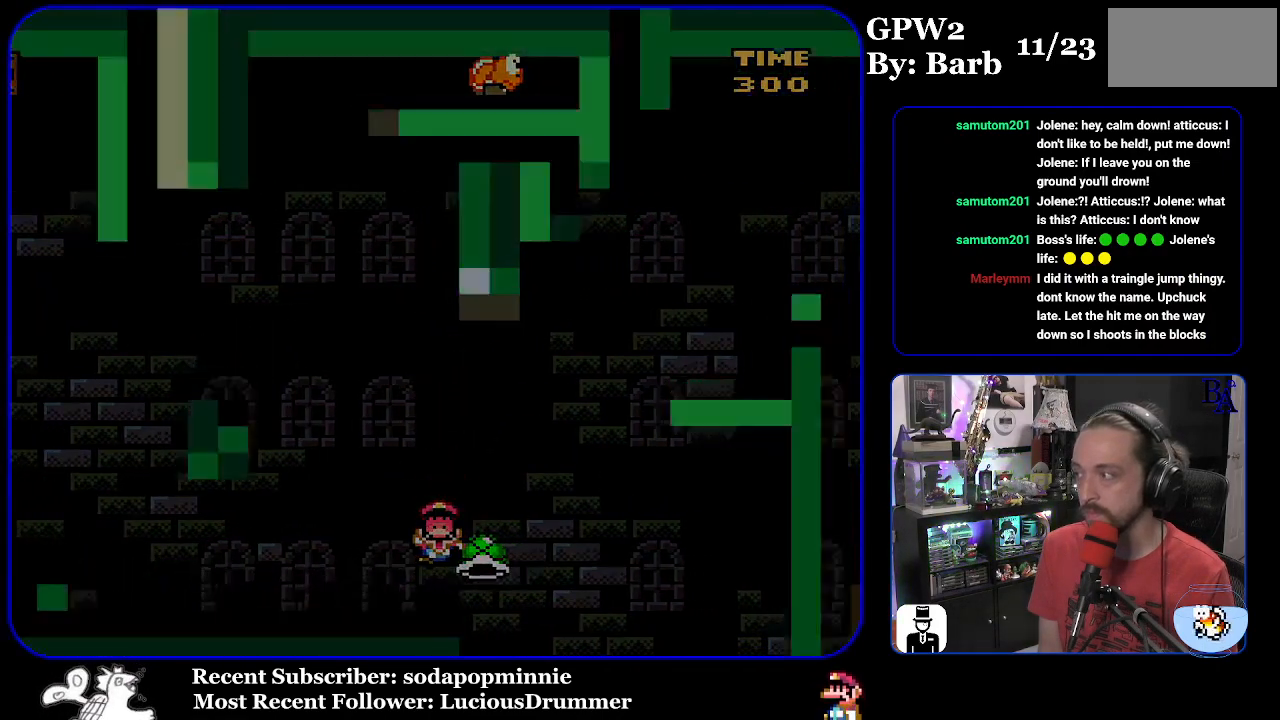
{"buttons": [], "events": []}
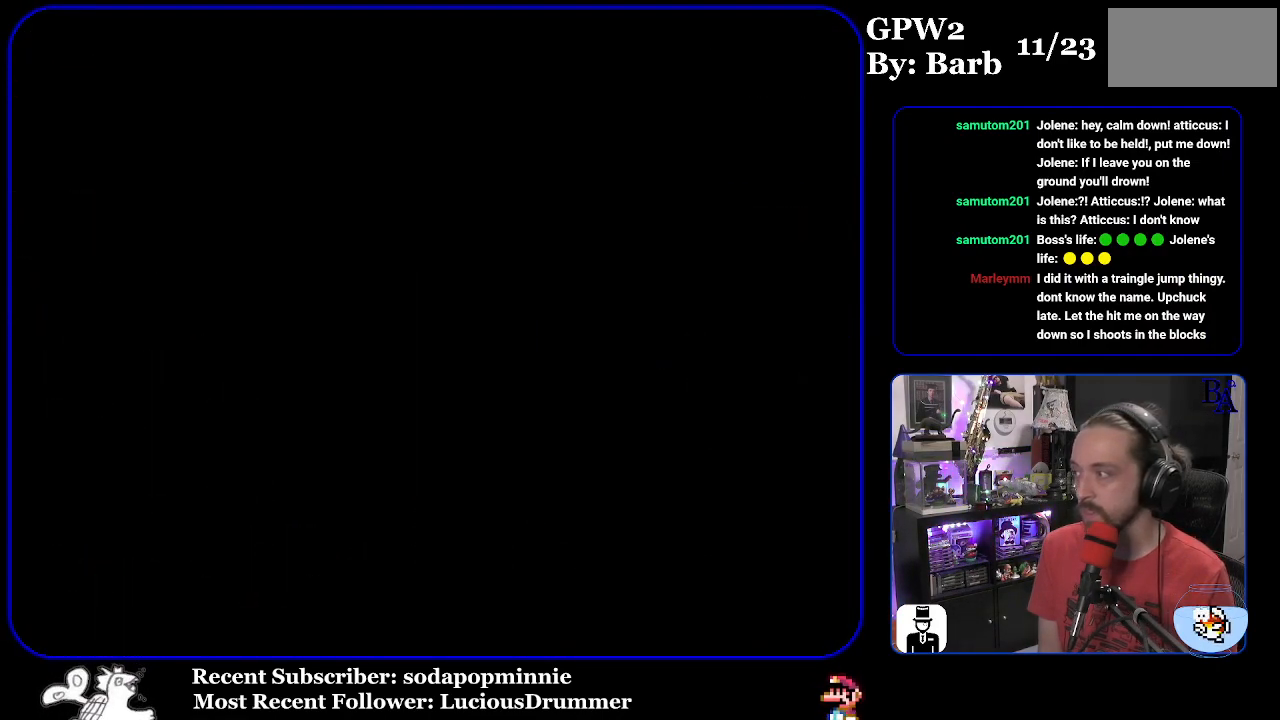
{"buttons": [], "events": []}
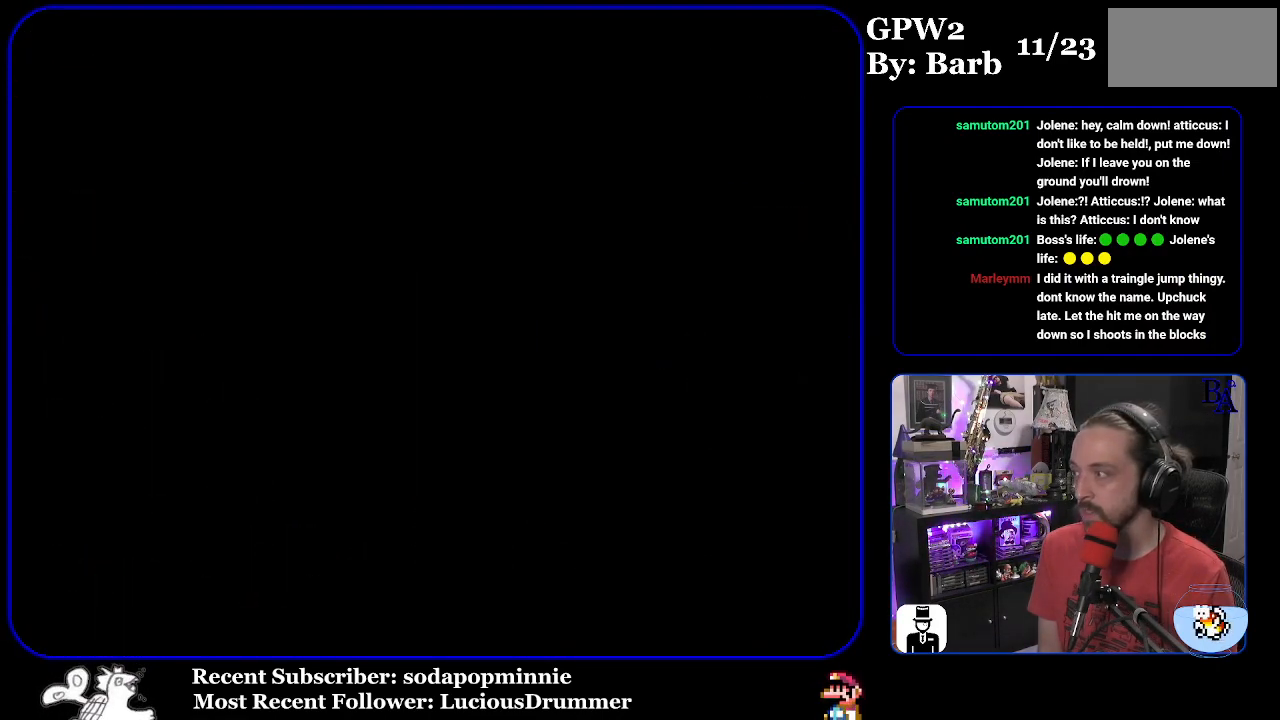
{"buttons": ["Y"], "events": [[483, "Y", "down"]]}
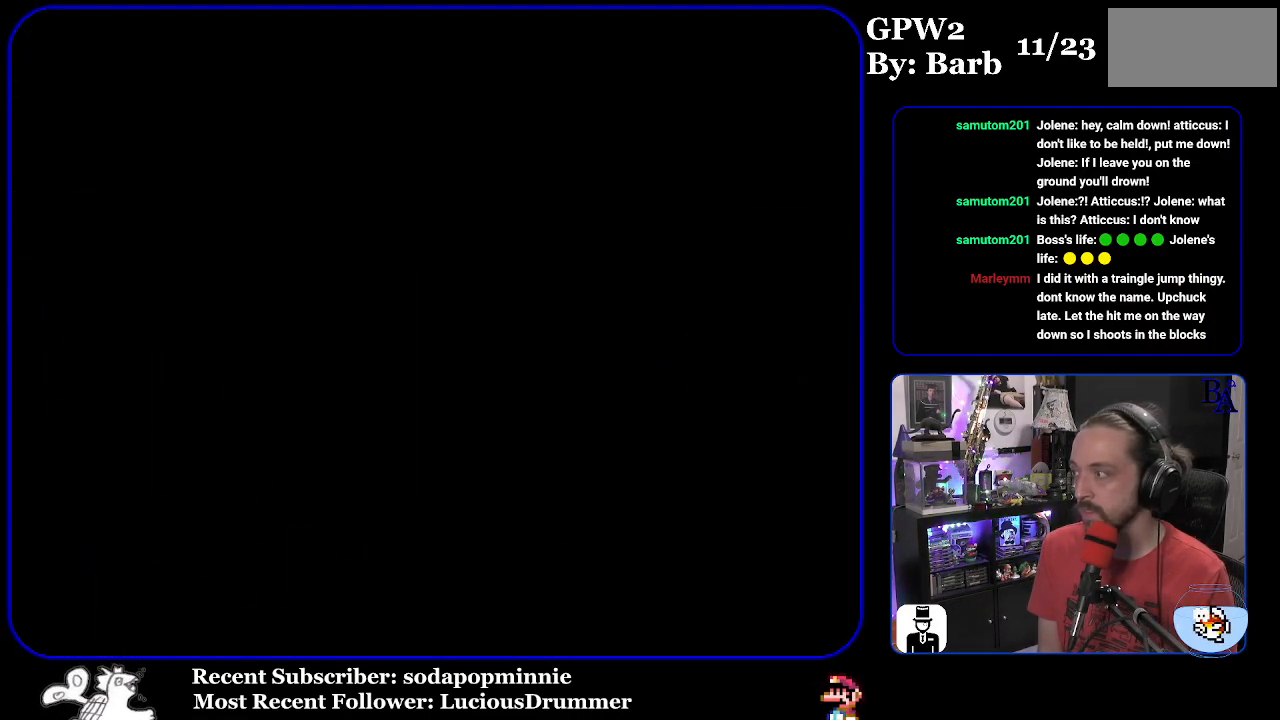
{"buttons": ["Y"], "events": []}
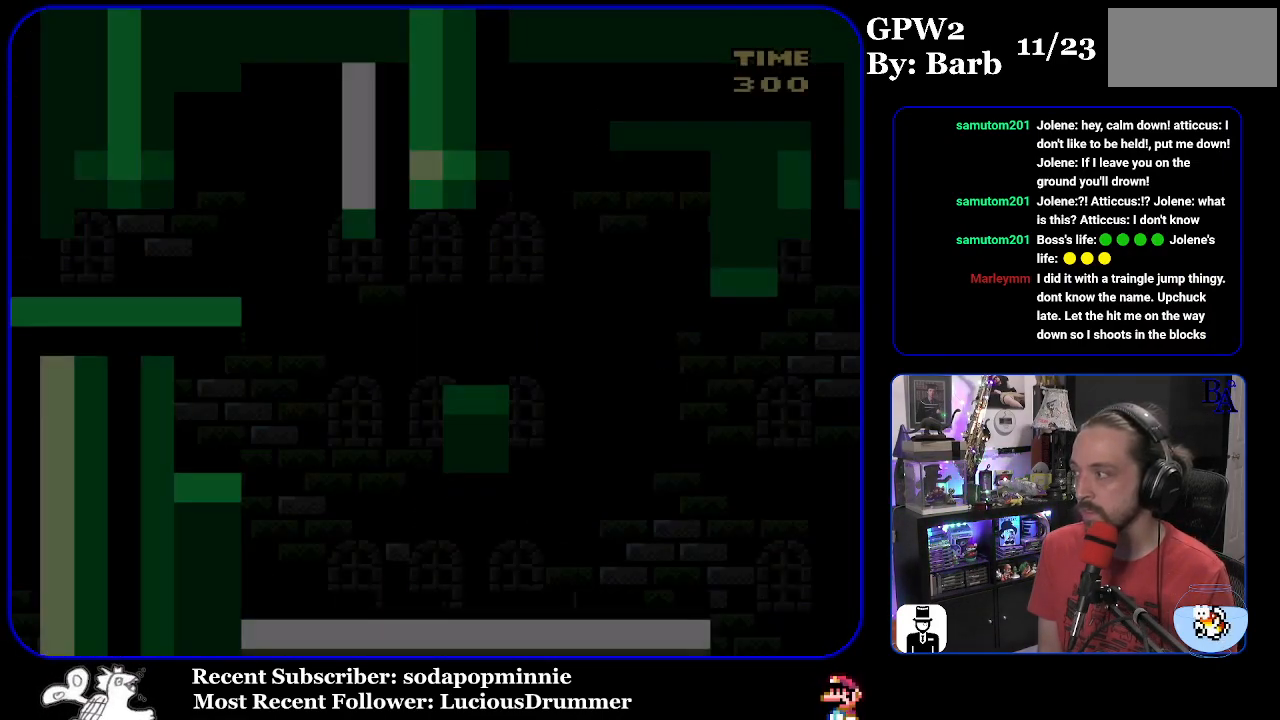
{"buttons": [], "events": [[483, "Y", "up"]]}
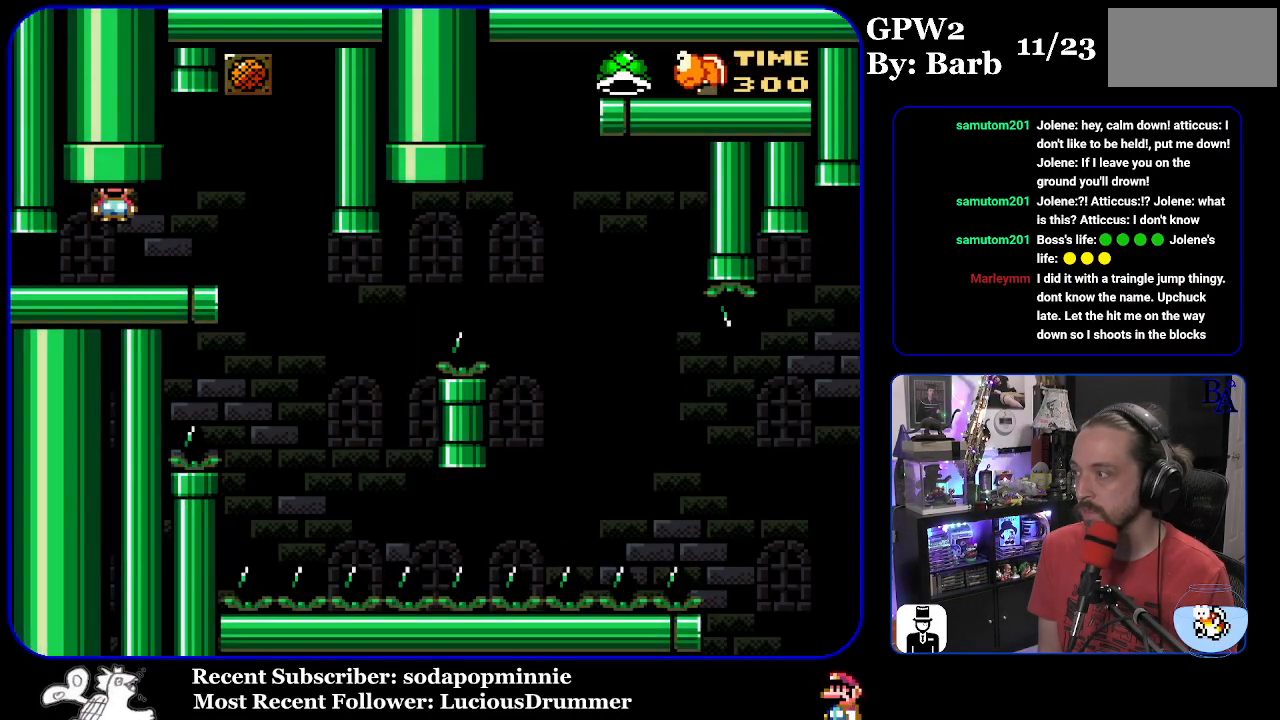
{"buttons": [], "events": [[150, "START", "down"], [417, "START", "up"]]}
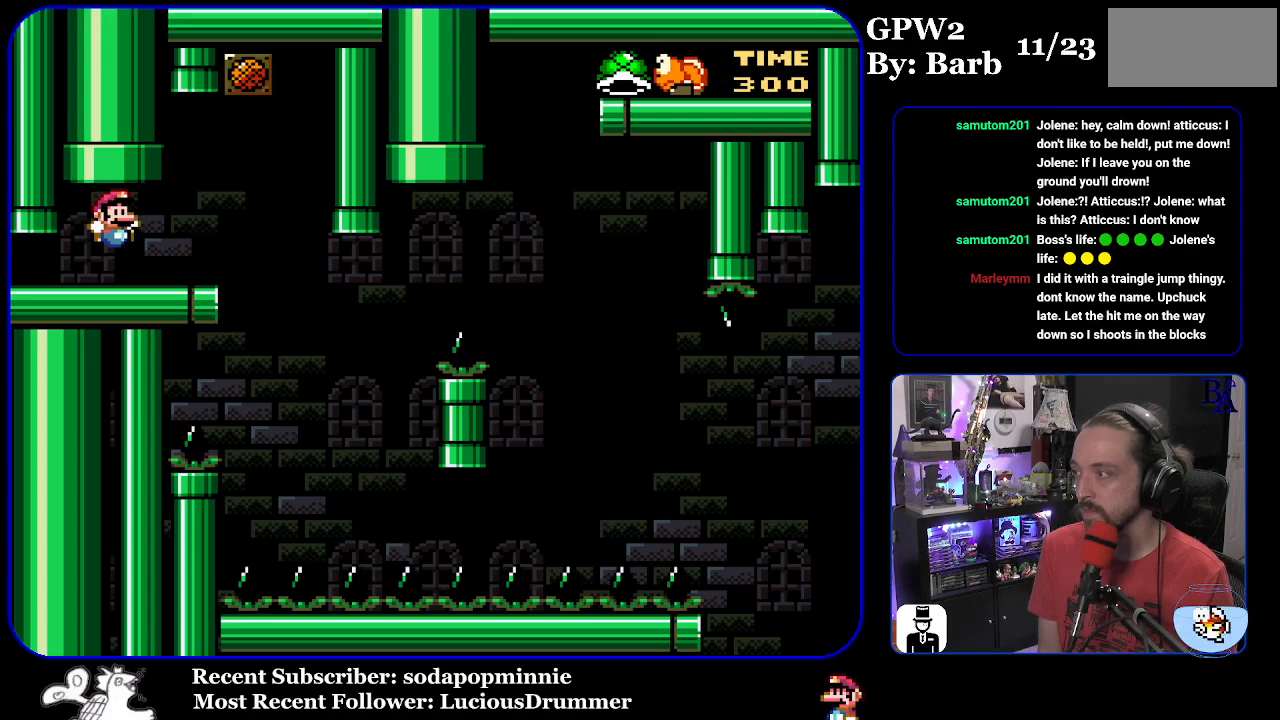
{"buttons": [], "events": []}
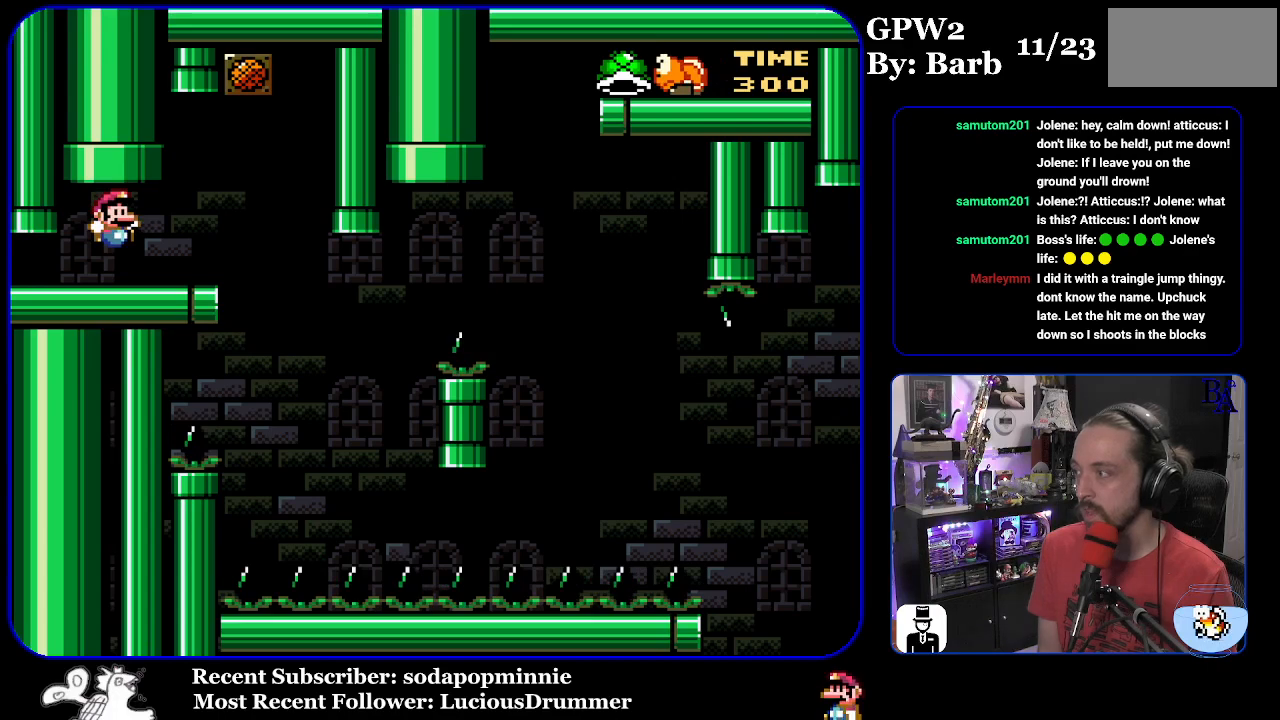
{"buttons": [], "events": []}
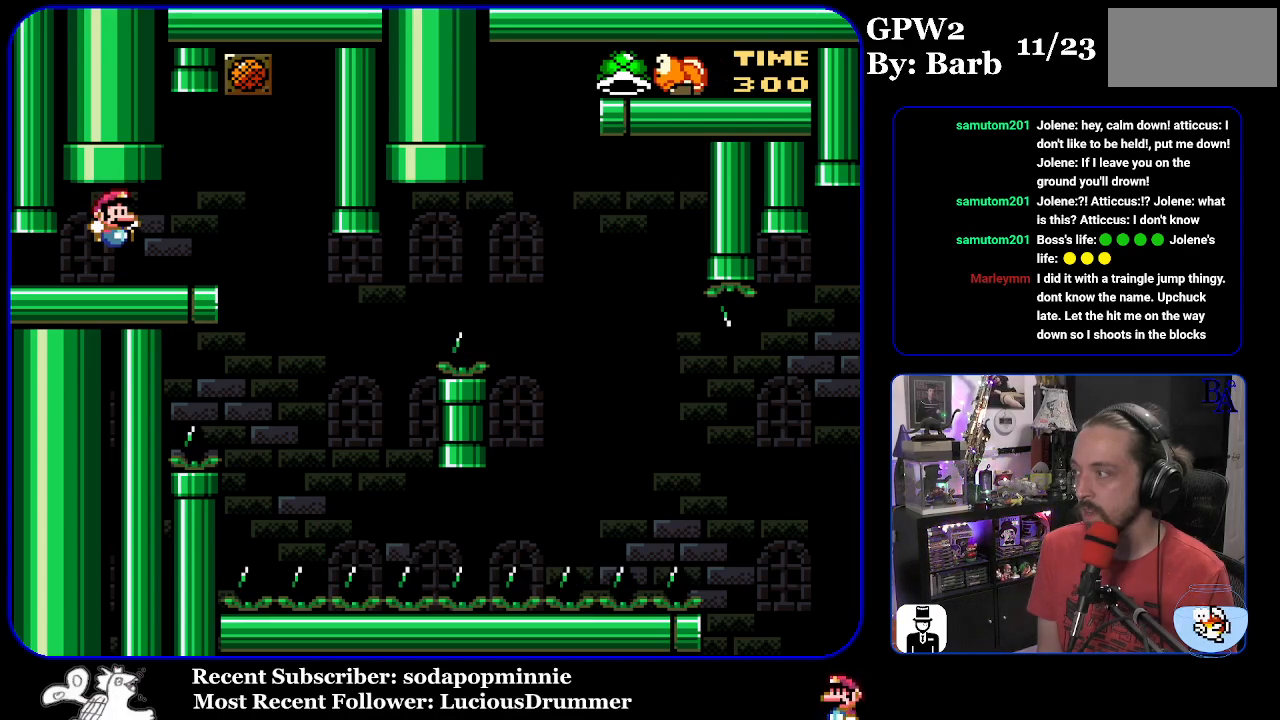
{"buttons": [], "events": []}
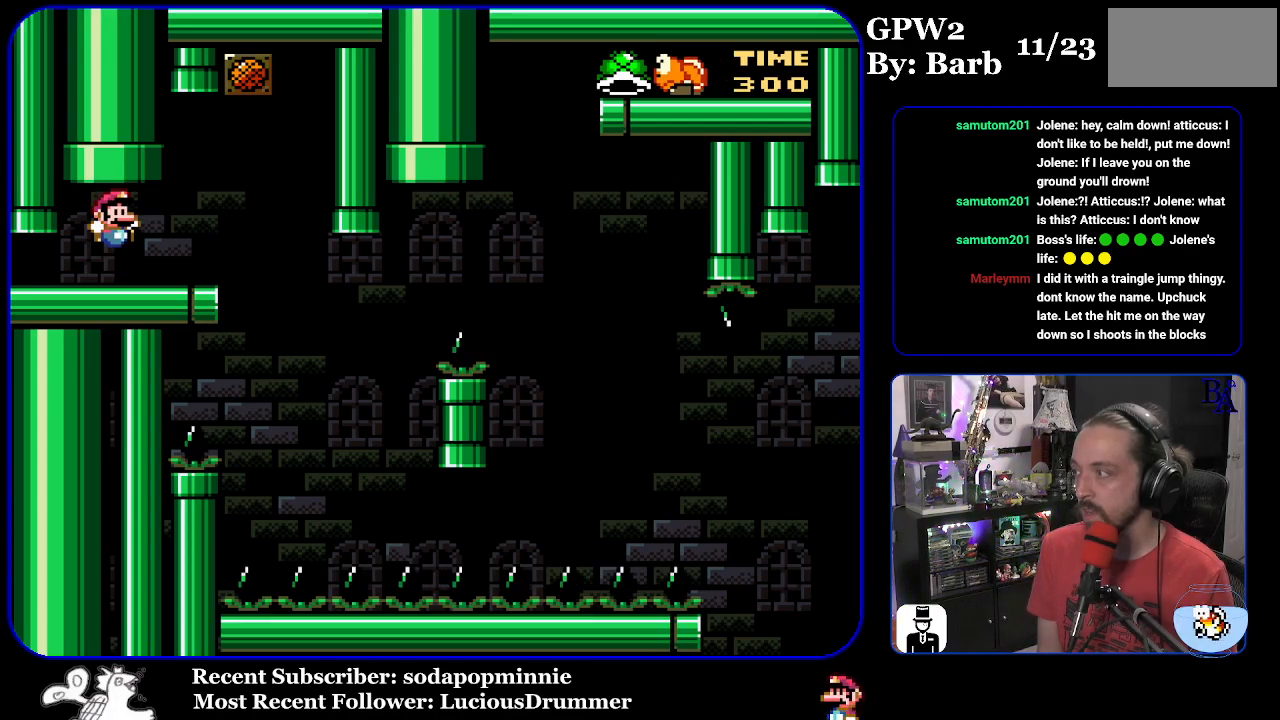
{"buttons": [], "events": []}
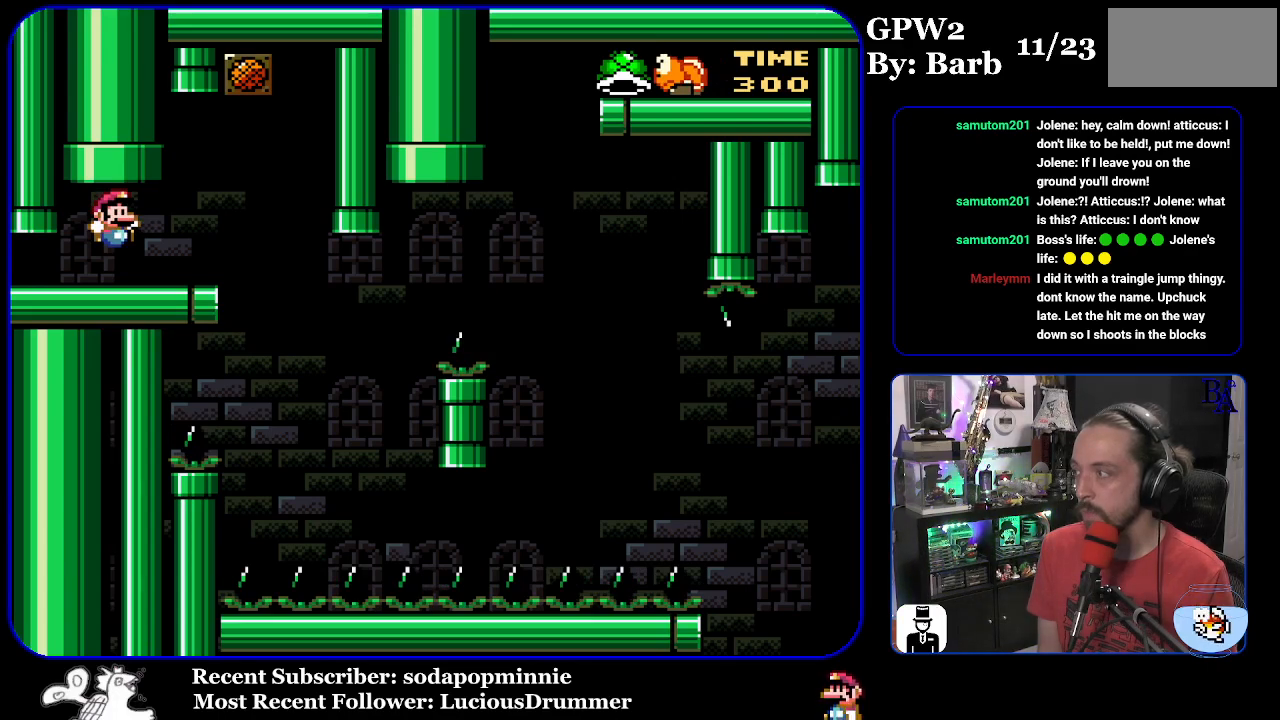
{"buttons": [], "events": []}
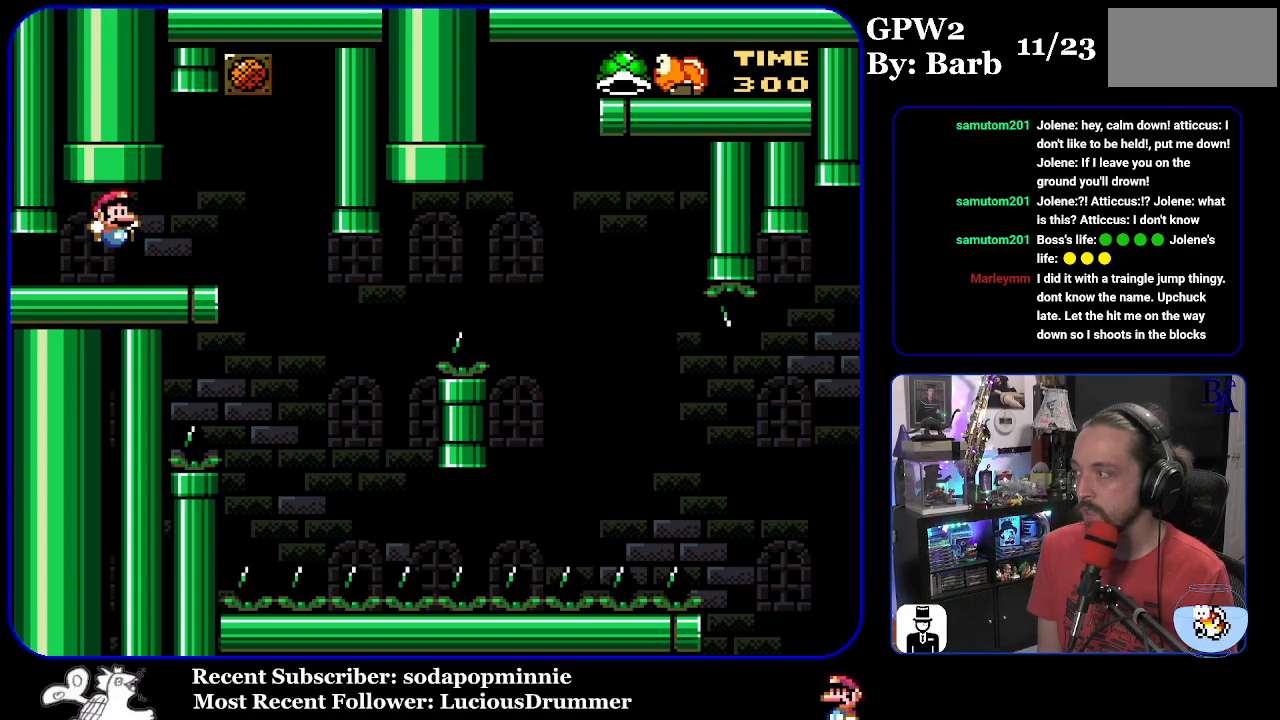
{"buttons": [], "events": []}